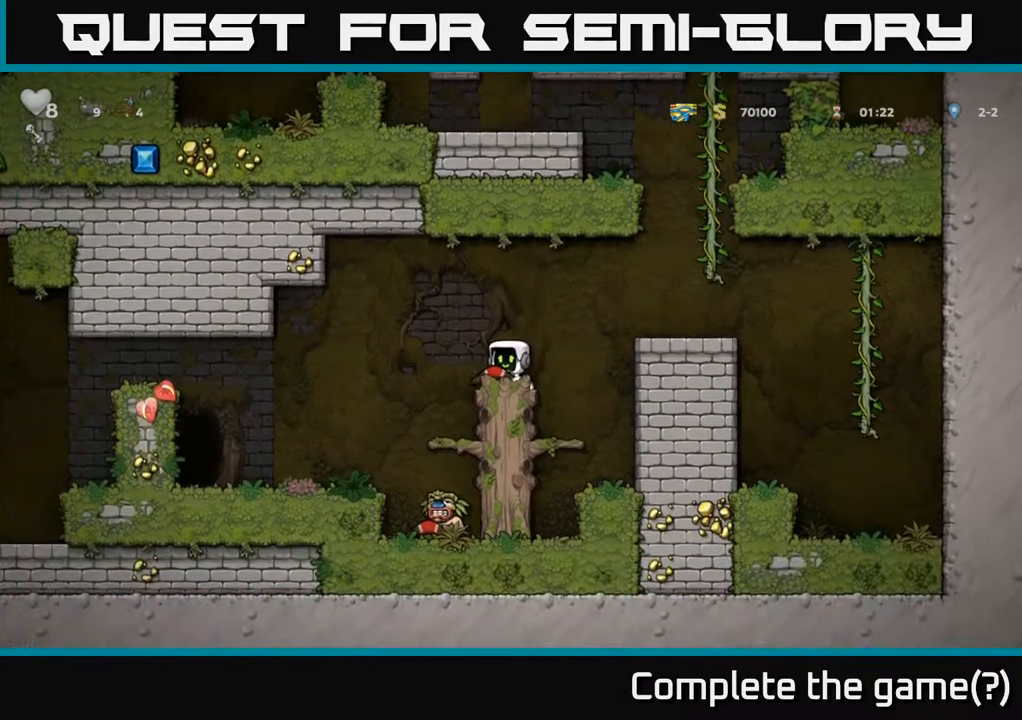
Gameplay with a controller (Xbox layout); each line is a JSON object with the inputs held at the frame after it. "events" lists button and stick changes between this image and that frame as [ms after this image, input, new state], when the widget could be followed in between.
{"buttons": [], "left_stick": "center", "right_stick": "center", "events": [[17, "A", "down"], [50, "DPAD_LEFT", "down"], [150, "A", "up"], [233, "DPAD_LEFT", "up"]]}
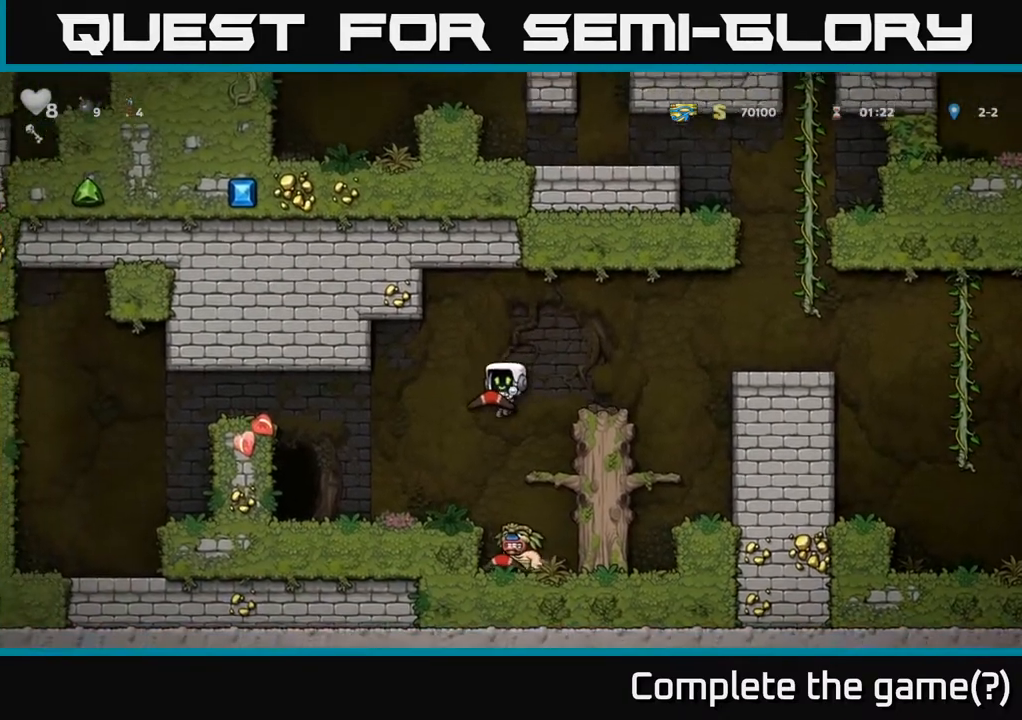
{"buttons": [], "left_stick": "center", "right_stick": "center", "events": []}
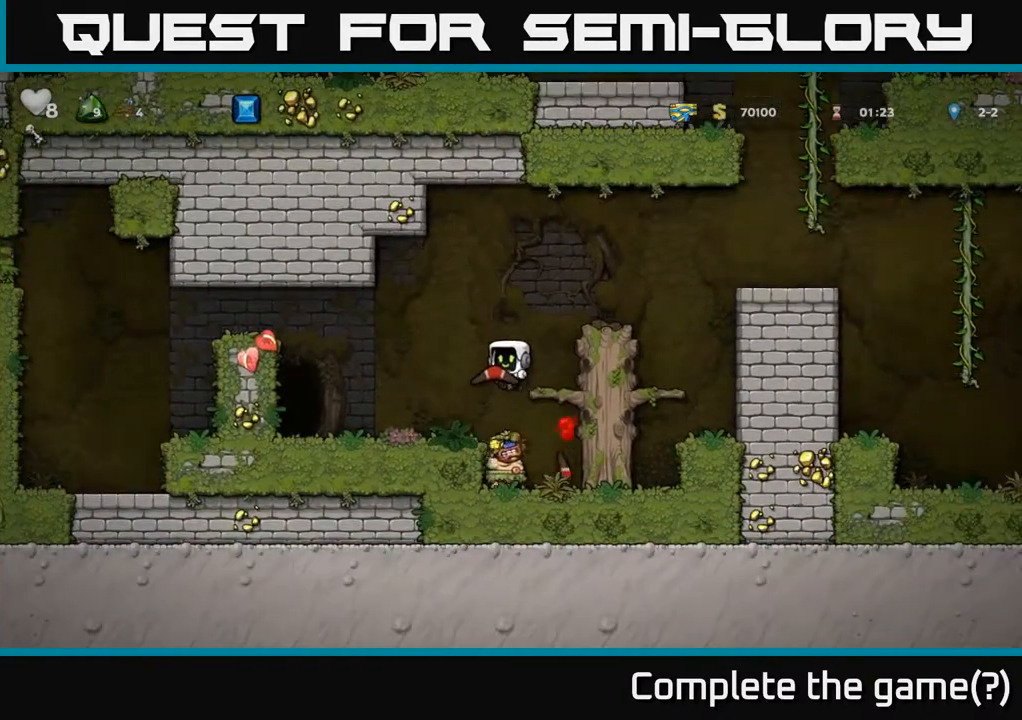
{"buttons": ["DPAD_RIGHT"], "left_stick": "center", "right_stick": "center", "events": [[350, "DPAD_RIGHT", "down"]]}
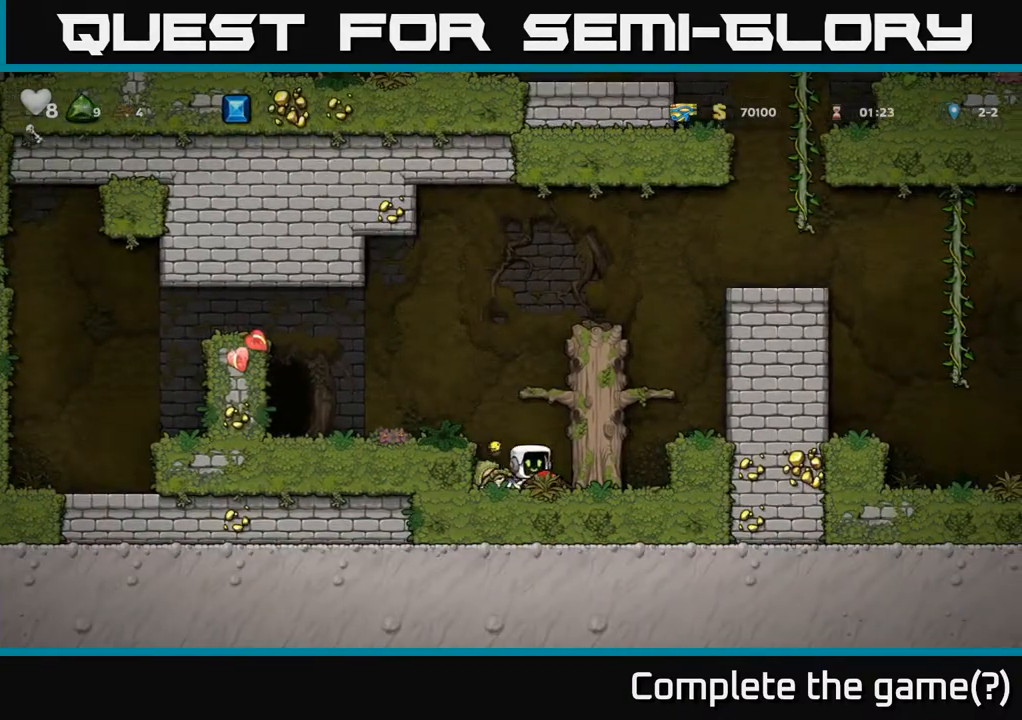
{"buttons": [], "left_stick": "center", "right_stick": "center", "events": [[17, "DPAD_RIGHT", "up"], [50, "DPAD_LEFT", "down"], [100, "DPAD_LEFT", "up"], [100, "X", "down"], [183, "X", "up"]]}
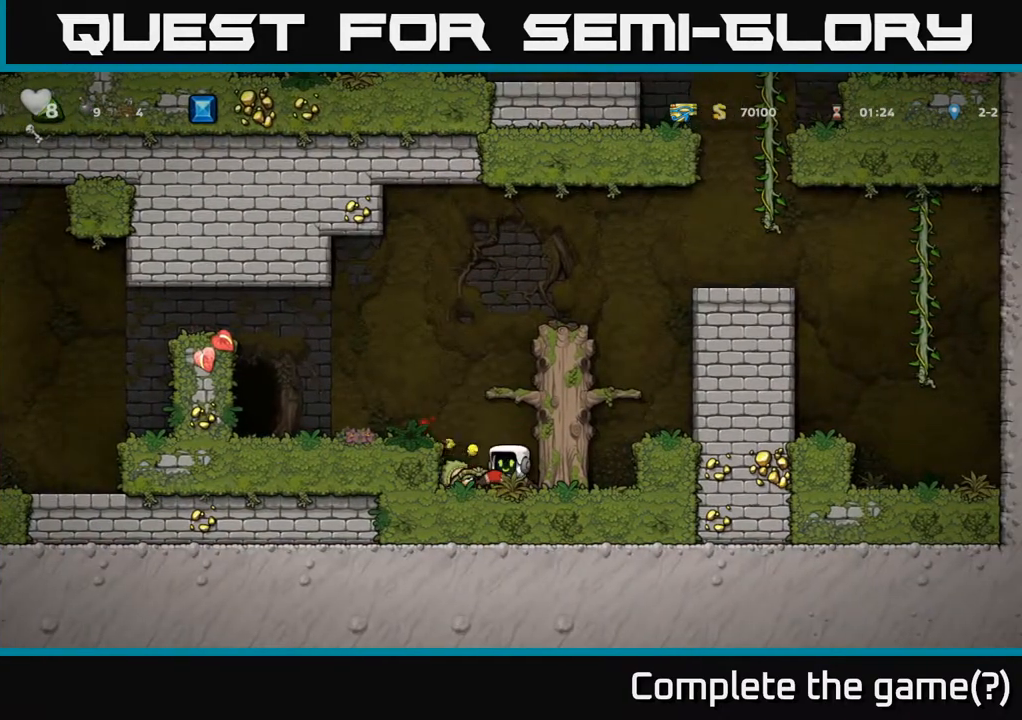
{"buttons": [], "left_stick": "center", "right_stick": "center", "events": [[67, "X", "down"], [183, "X", "up"]]}
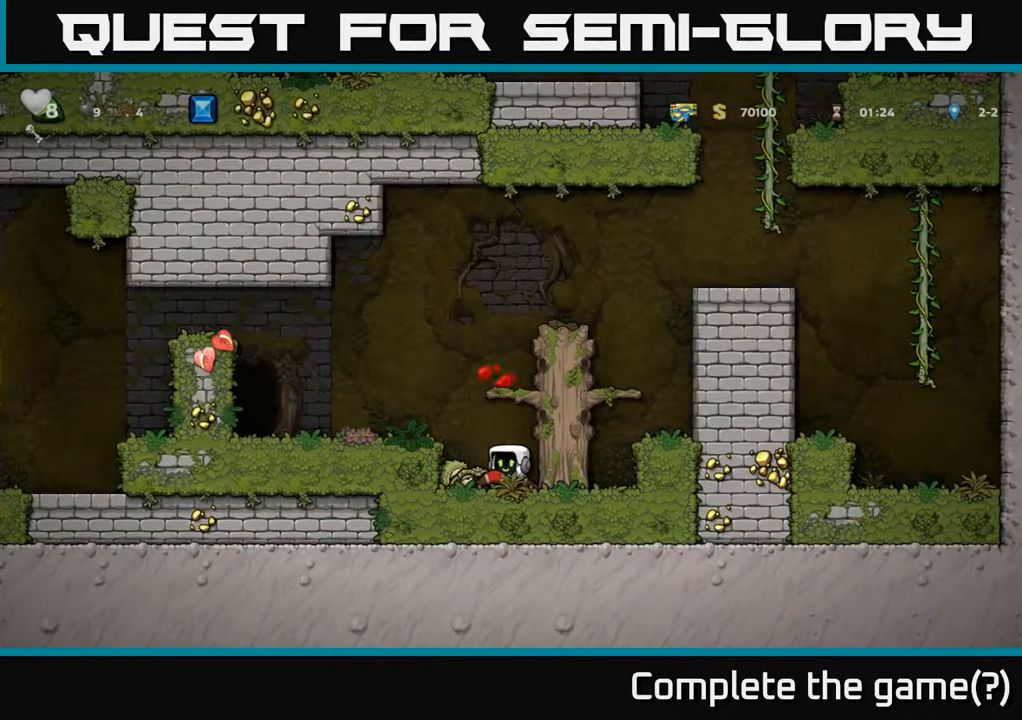
{"buttons": ["DPAD_LEFT"], "left_stick": "center", "right_stick": "center", "events": [[50, "A", "down"], [67, "DPAD_LEFT", "down"], [183, "A", "up"]]}
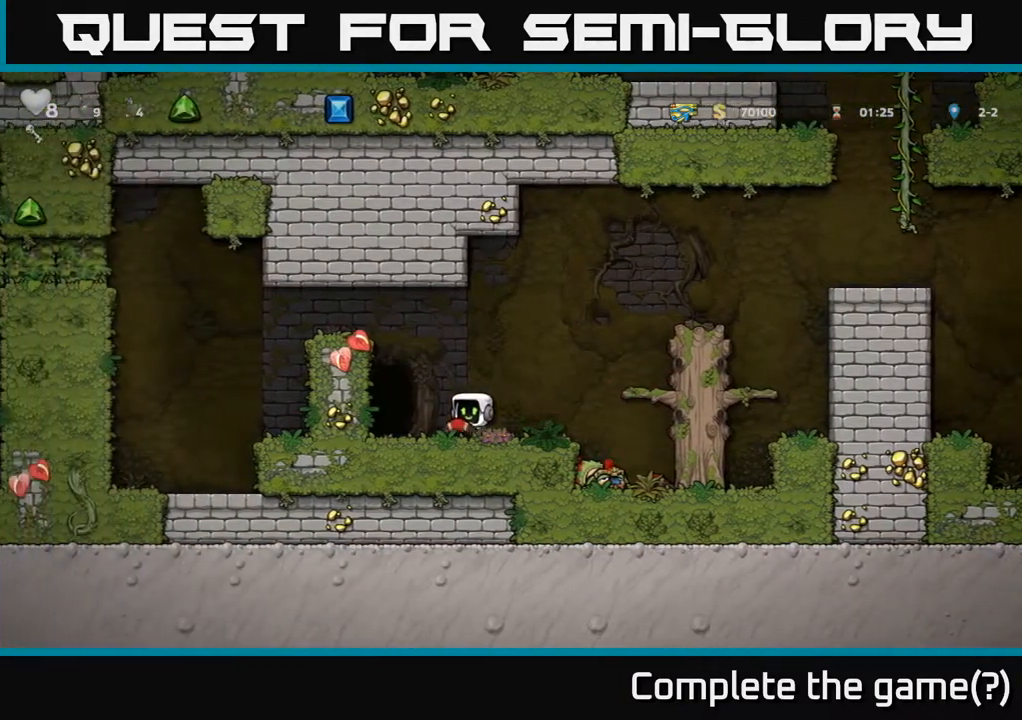
{"buttons": [], "left_stick": "center", "right_stick": "center", "events": [[17, "A", "down"], [200, "A", "up"], [350, "A", "down"], [467, "A", "up"], [500, "DPAD_LEFT", "up"]]}
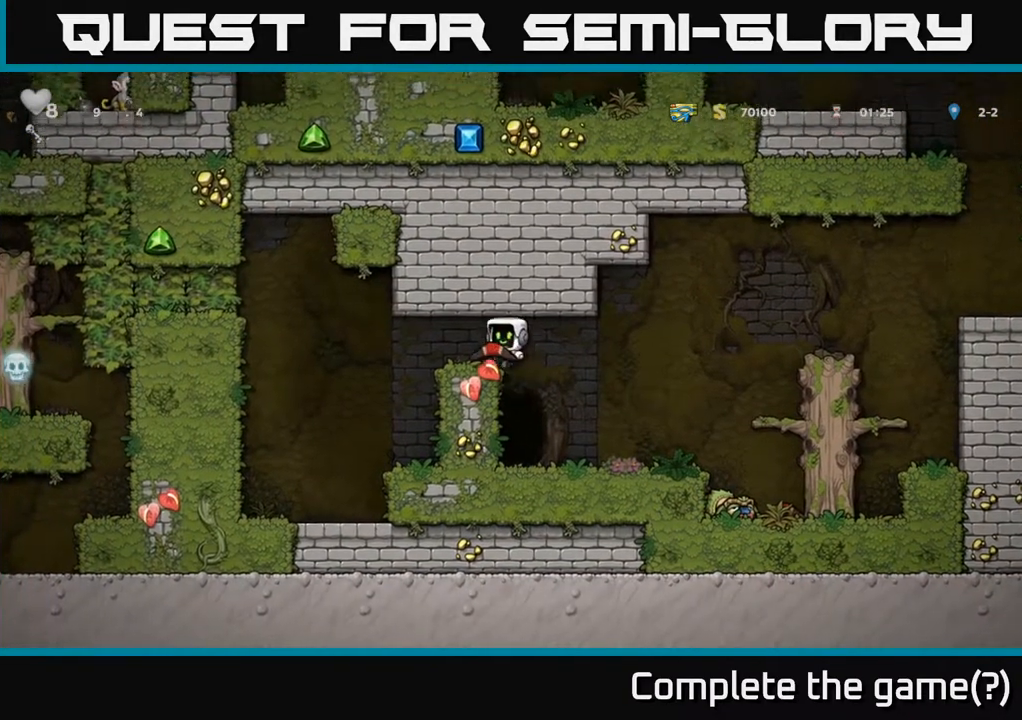
{"buttons": [], "left_stick": "center", "right_stick": "center", "events": [[317, "DPAD_LEFT", "down"], [383, "DPAD_LEFT", "up"]]}
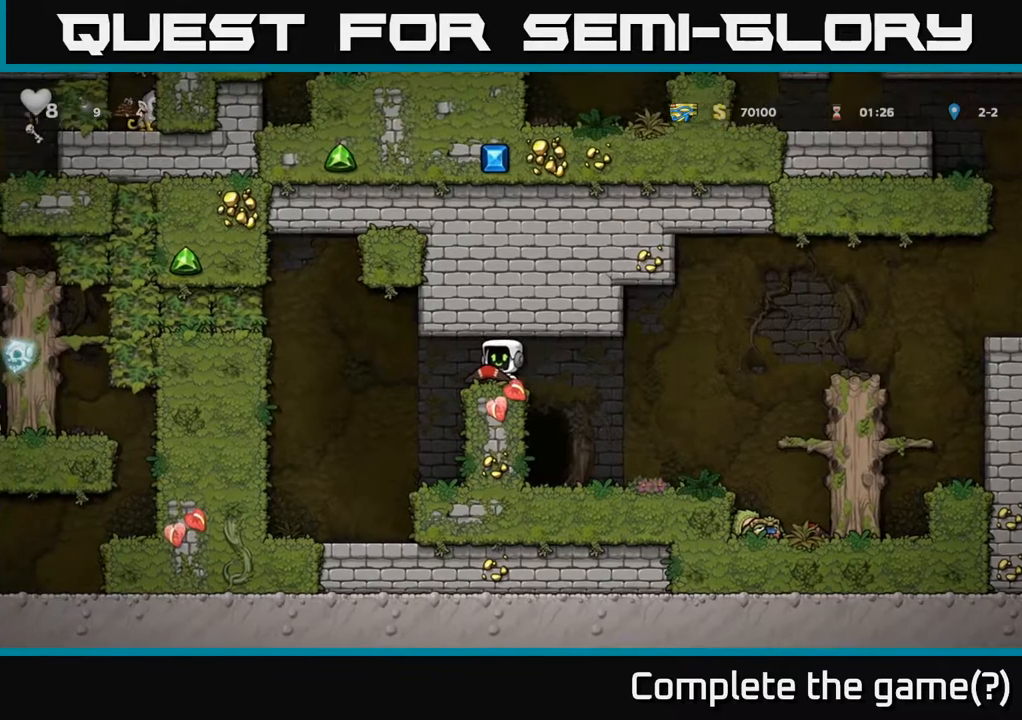
{"buttons": ["DPAD_DOWN"], "left_stick": "center", "right_stick": "center", "events": [[100, "DPAD_DOWN", "down"]]}
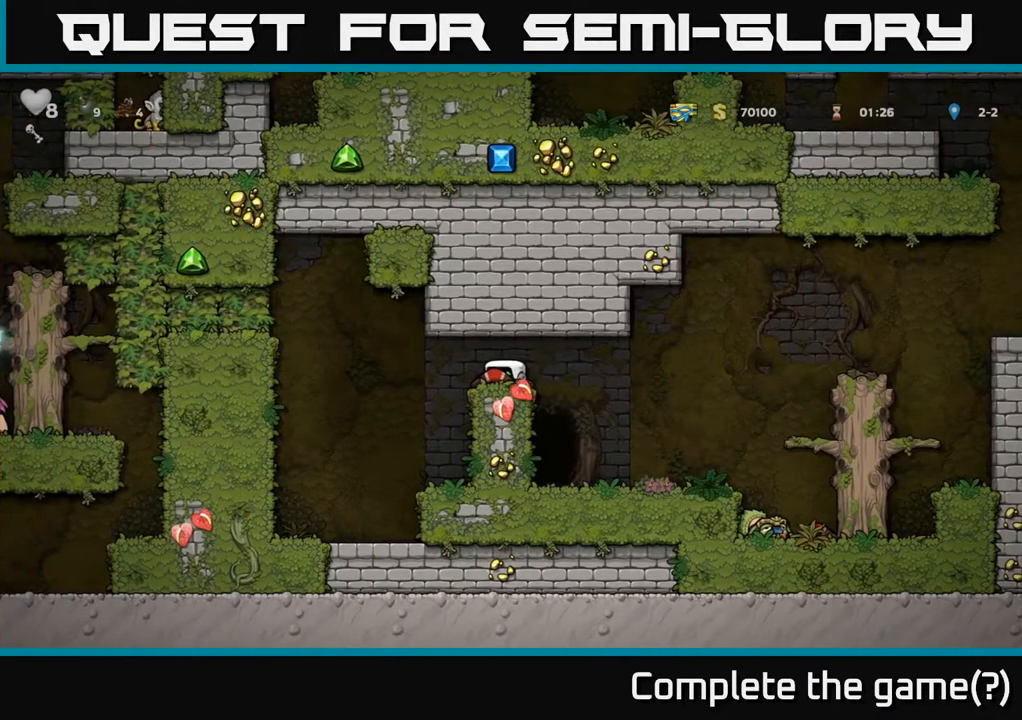
{"buttons": [], "left_stick": "center", "right_stick": "center", "events": [[433, "DPAD_DOWN", "up"]]}
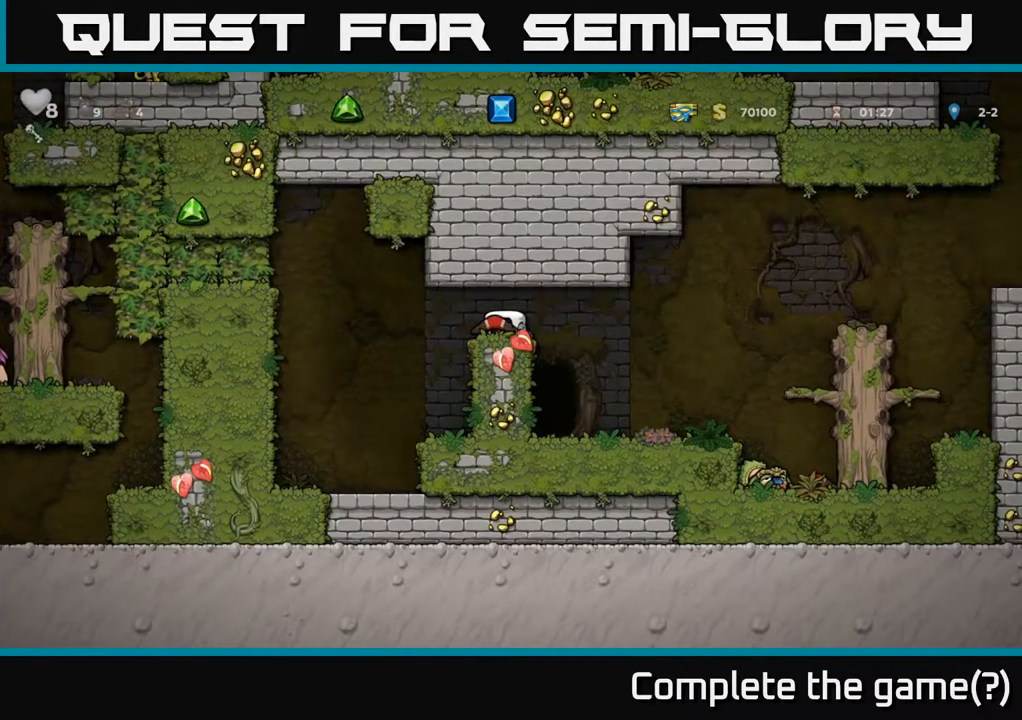
{"buttons": ["DPAD_LEFT"], "left_stick": "center", "right_stick": "center", "events": [[33, "DPAD_LEFT", "down"], [100, "A", "down"], [333, "A", "up"]]}
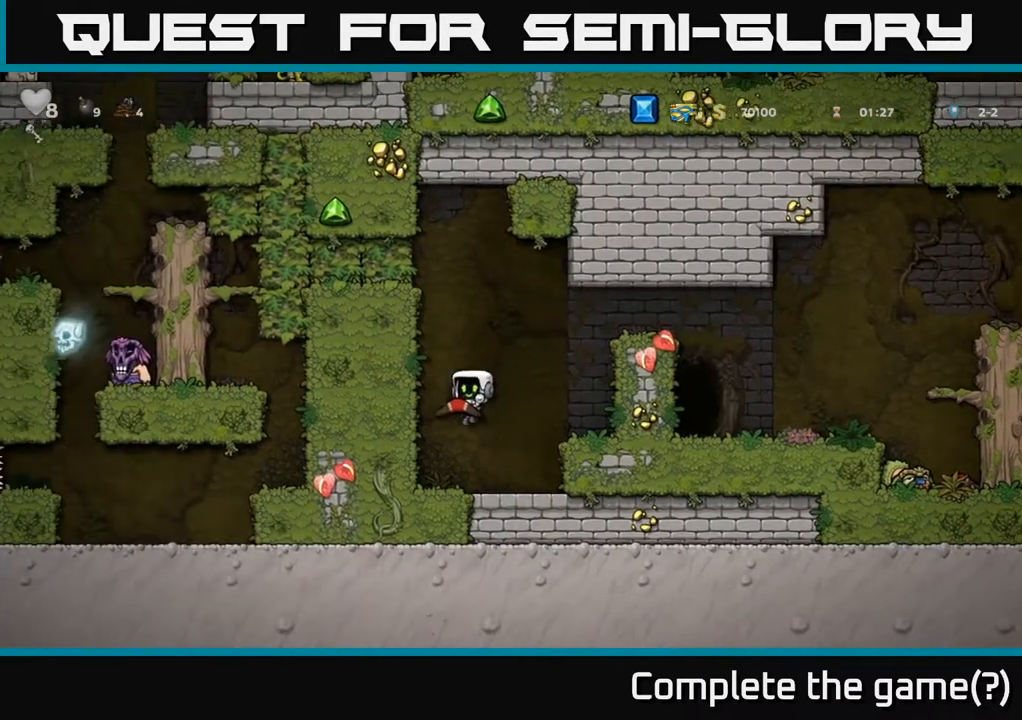
{"buttons": ["A", "DPAD_LEFT"], "left_stick": "center", "right_stick": "center", "events": [[250, "A", "down"]]}
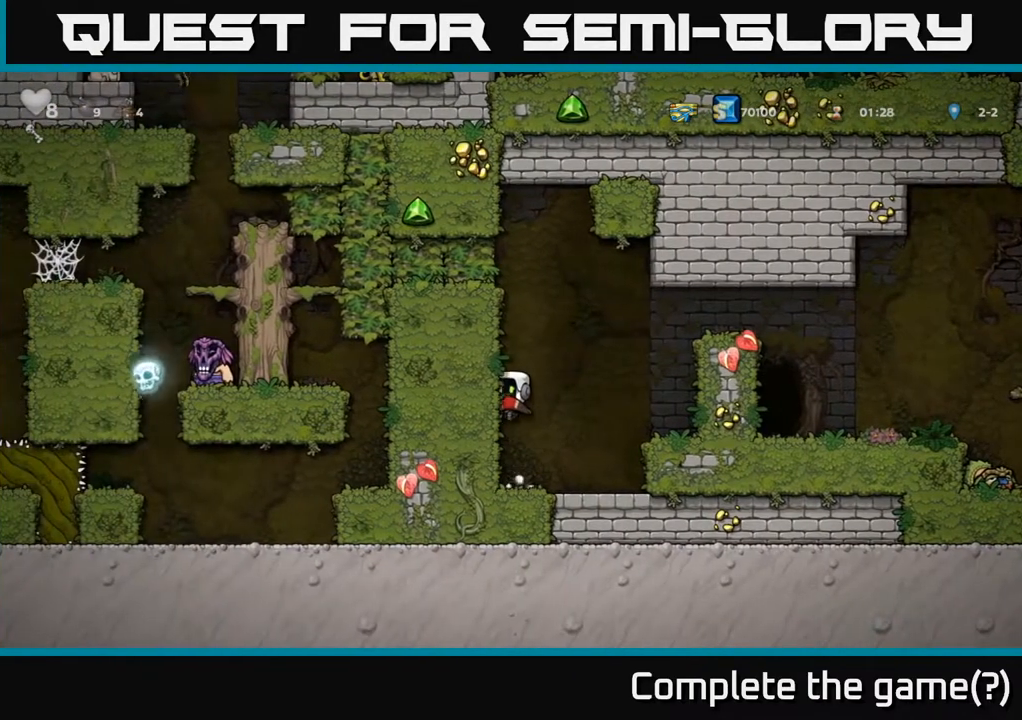
{"buttons": [], "left_stick": "center", "right_stick": "center", "events": [[17, "A", "up"], [17, "DPAD_LEFT", "up"]]}
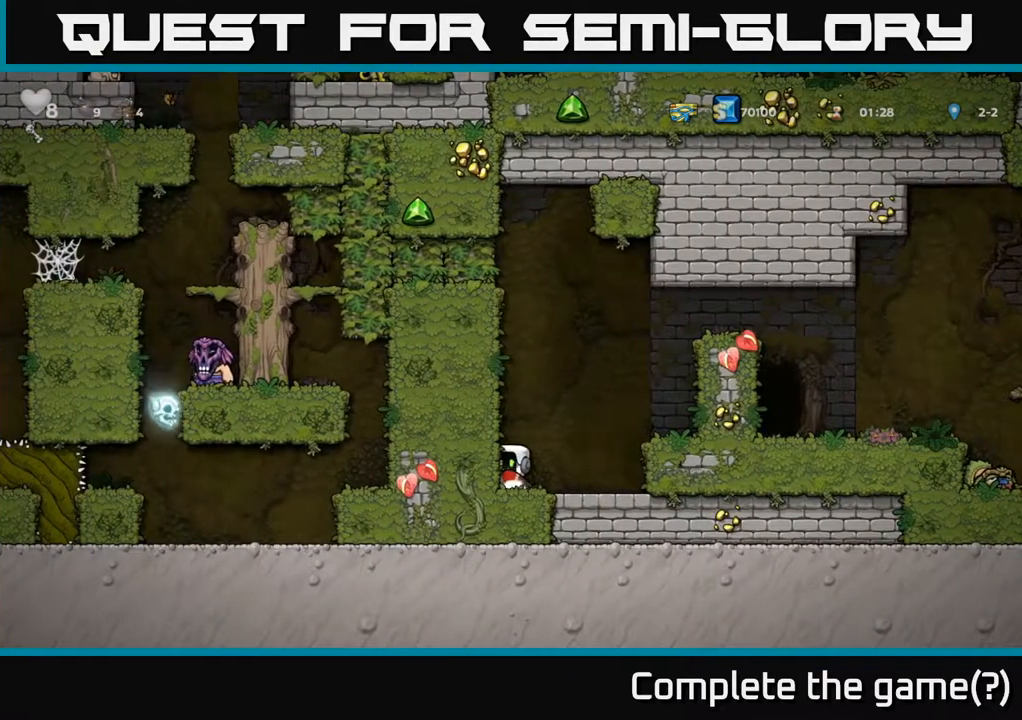
{"buttons": [], "left_stick": "center", "right_stick": "center", "events": []}
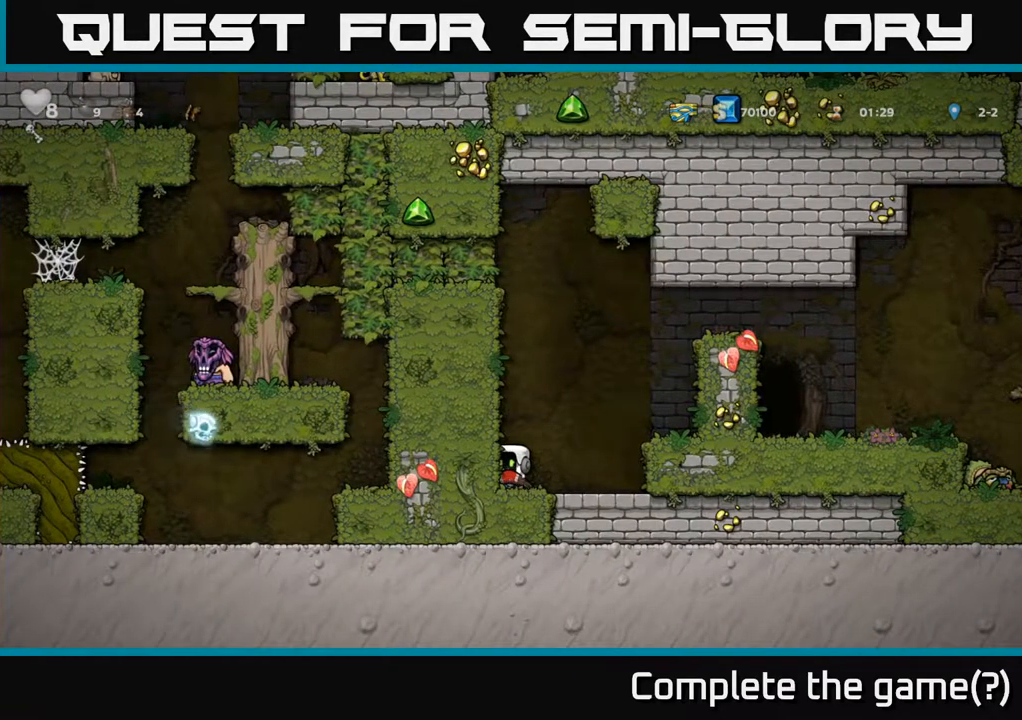
{"buttons": [], "left_stick": "center", "right_stick": "center", "events": [[100, "A", "down"], [100, "DPAD_DOWN", "down"], [100, "DPAD_RIGHT", "down"], [167, "DPAD_DOWN", "up"], [317, "A", "up"], [483, "DPAD_RIGHT", "up"]]}
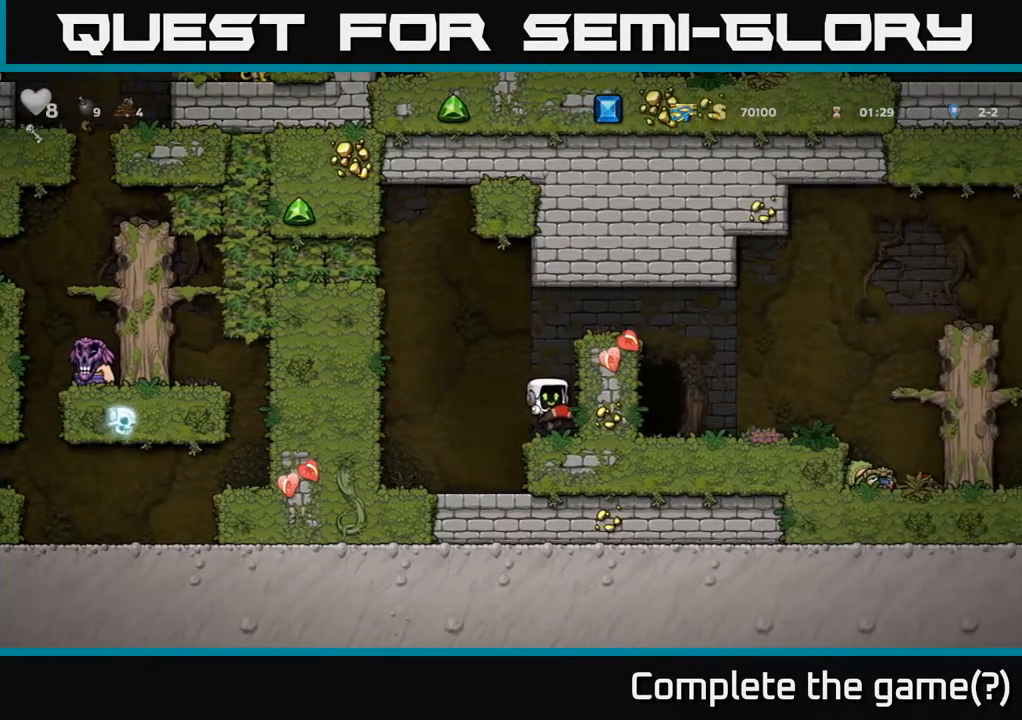
{"buttons": ["A", "DPAD_RIGHT"], "left_stick": "center", "right_stick": "center", "events": [[83, "A", "down"], [217, "DPAD_RIGHT", "down"], [283, "A", "up"], [483, "A", "down"]]}
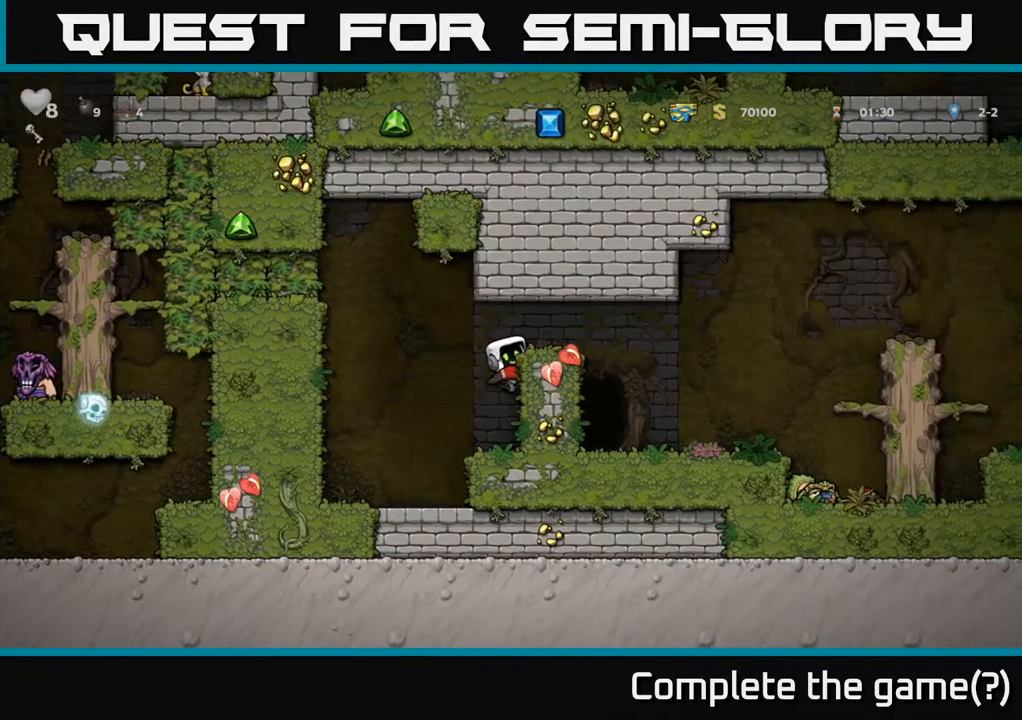
{"buttons": [], "left_stick": "center", "right_stick": "center", "events": [[100, "A", "up"], [117, "DPAD_RIGHT", "up"]]}
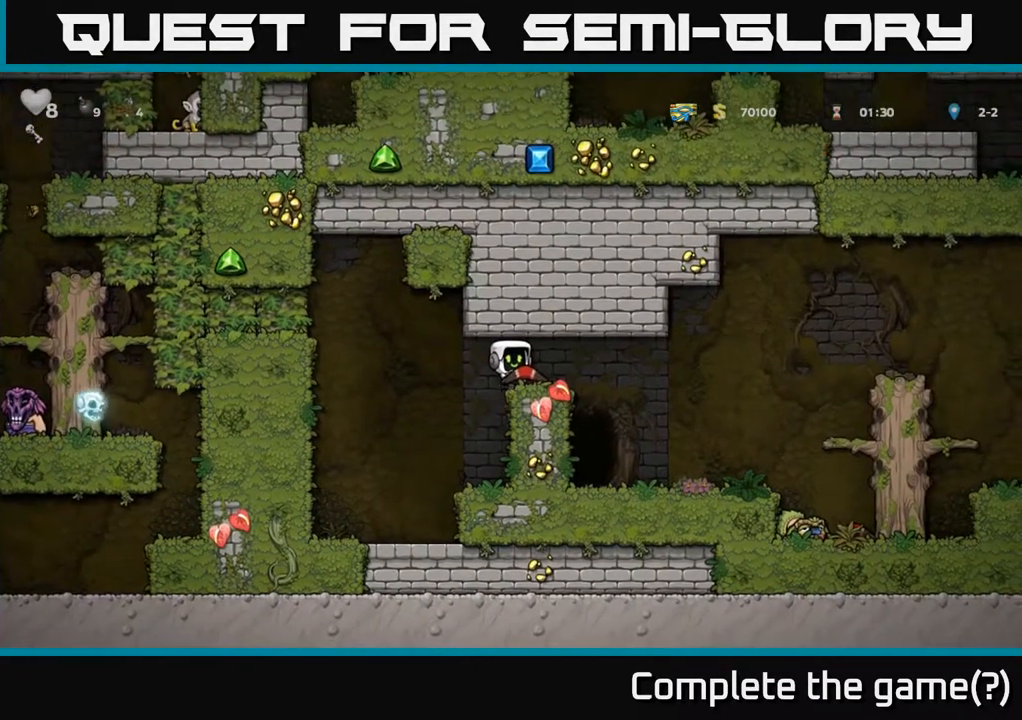
{"buttons": ["A", "DPAD_LEFT"], "left_stick": "center", "right_stick": "center", "events": [[350, "DPAD_LEFT", "down"], [483, "A", "down"]]}
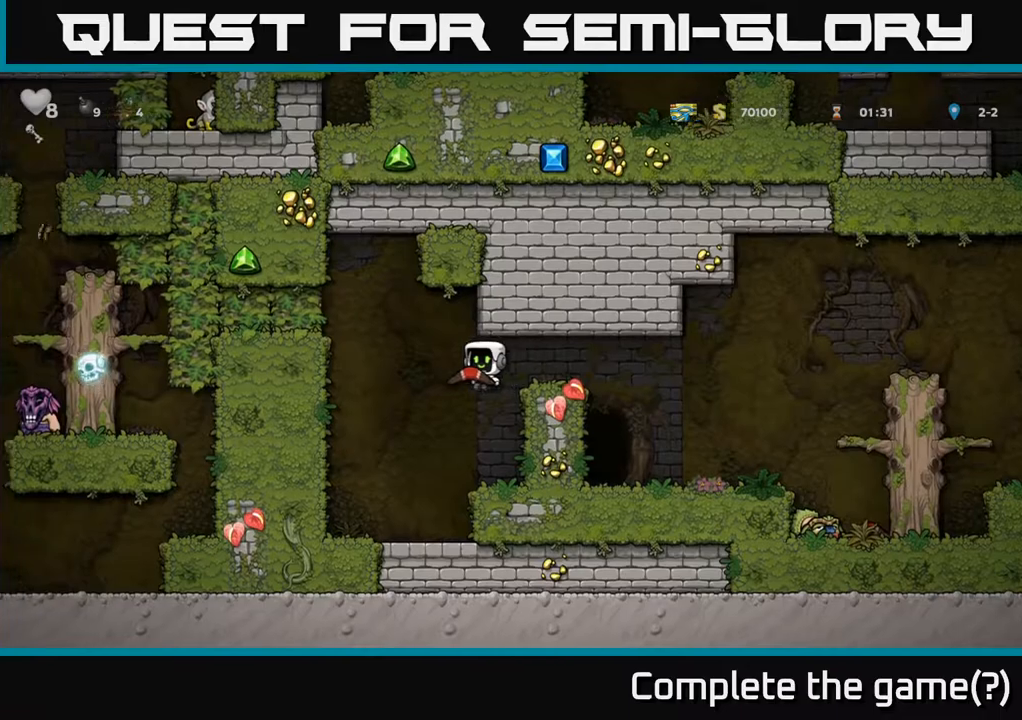
{"buttons": ["DPAD_RIGHT"], "left_stick": "center", "right_stick": "center", "events": [[333, "A", "up"], [350, "DPAD_LEFT", "up"], [483, "DPAD_RIGHT", "down"]]}
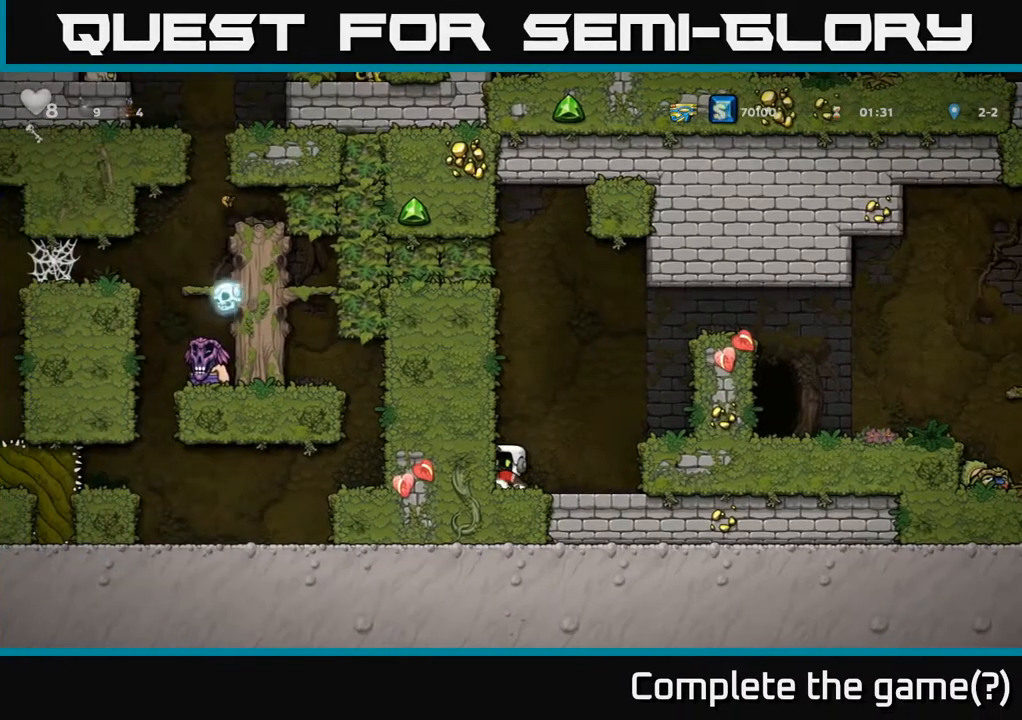
{"buttons": ["A", "DPAD_RIGHT"], "left_stick": "center", "right_stick": "center", "events": [[50, "A", "down"], [233, "A", "up"], [450, "A", "down"]]}
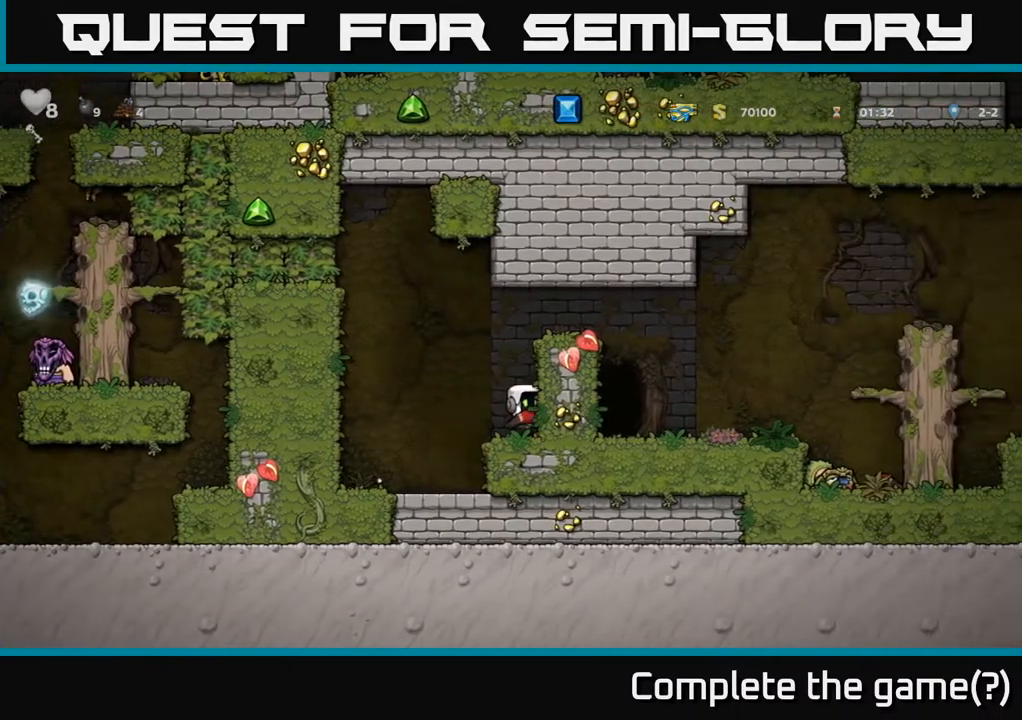
{"buttons": [], "left_stick": "center", "right_stick": "center", "events": [[133, "A", "up"], [300, "A", "down"], [400, "A", "up"], [500, "DPAD_RIGHT", "up"]]}
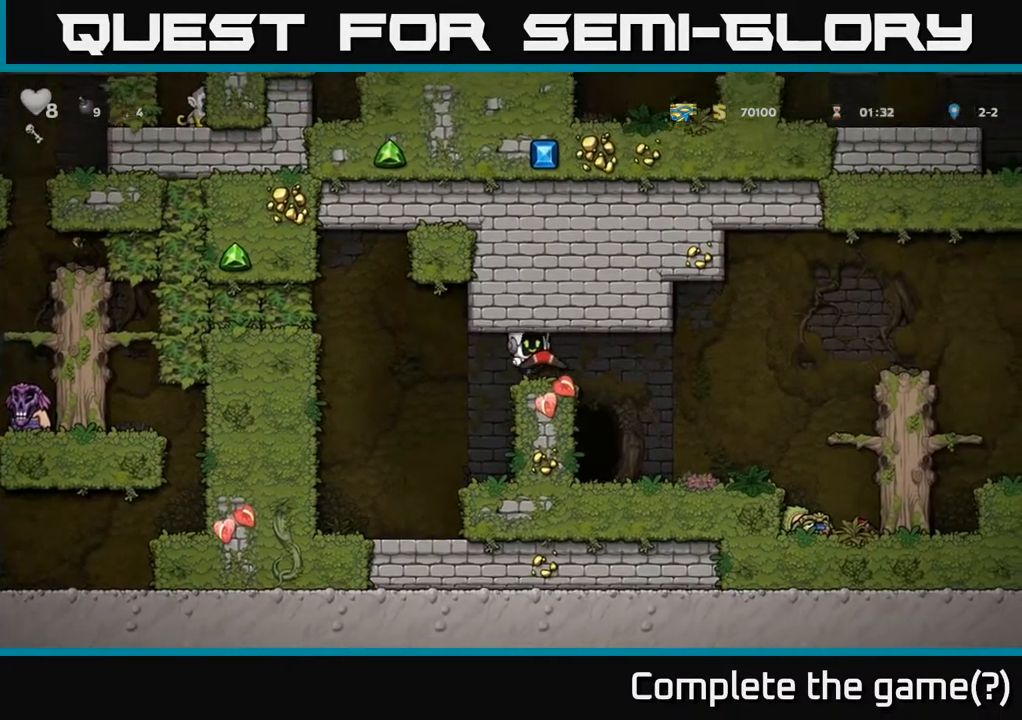
{"buttons": ["A", "DPAD_LEFT"], "left_stick": "center", "right_stick": "center", "events": [[217, "DPAD_LEFT", "down"], [467, "A", "down"]]}
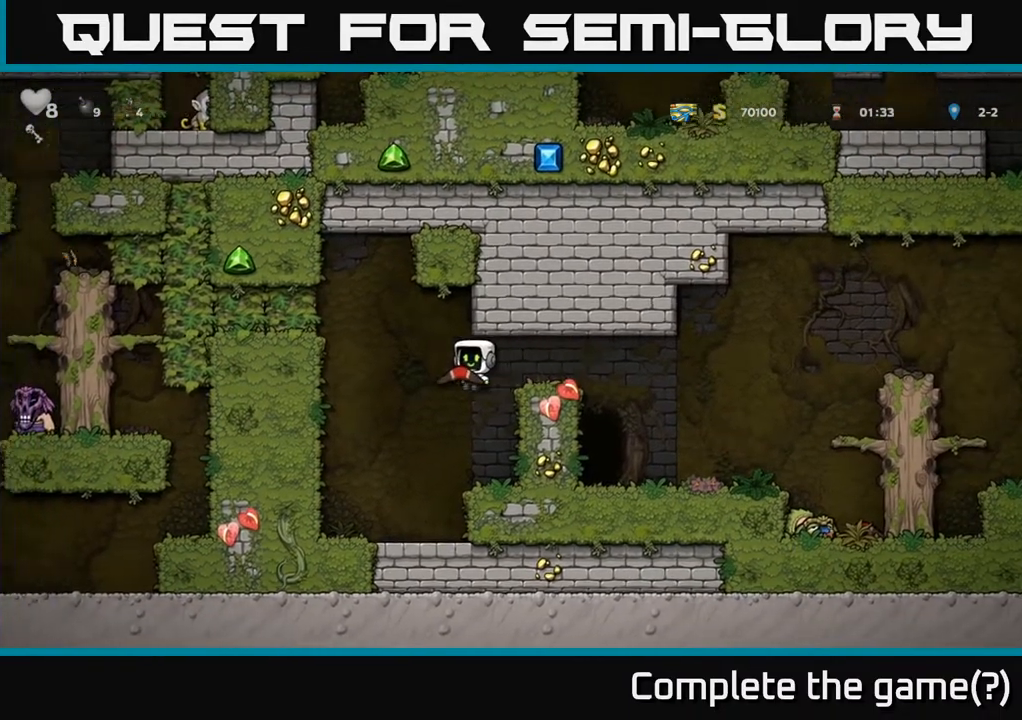
{"buttons": ["DPAD_RIGHT"], "left_stick": "center", "right_stick": "center", "events": [[367, "A", "up"], [400, "DPAD_LEFT", "up"], [483, "DPAD_RIGHT", "down"]]}
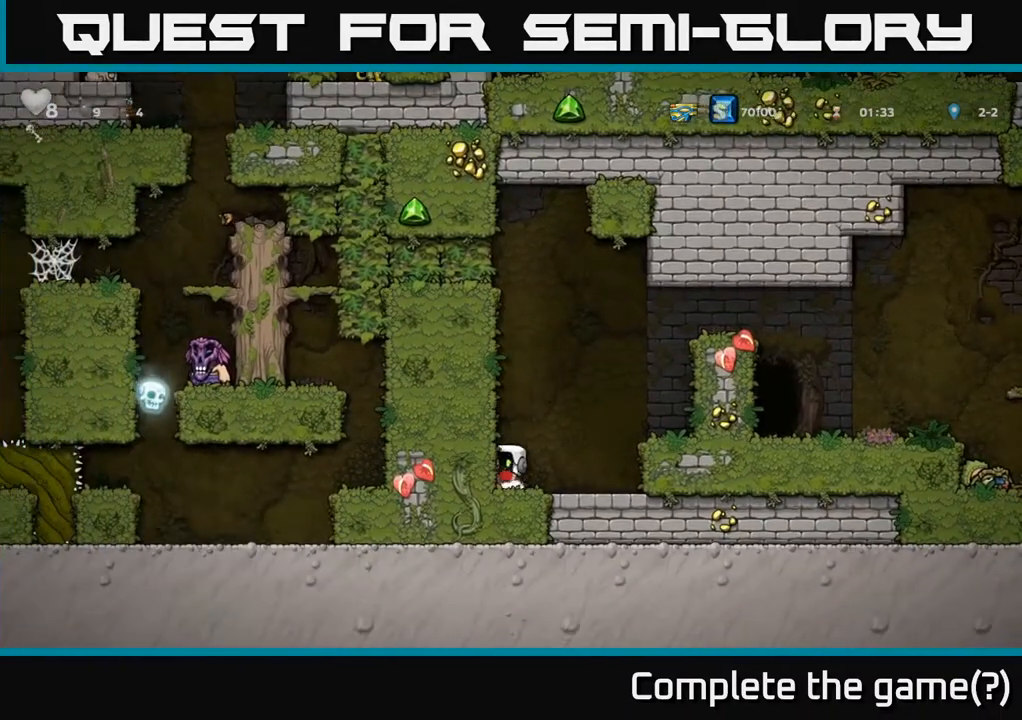
{"buttons": ["A", "DPAD_RIGHT"], "left_stick": "center", "right_stick": "center", "events": [[50, "A", "down"], [217, "A", "up"], [500, "A", "down"]]}
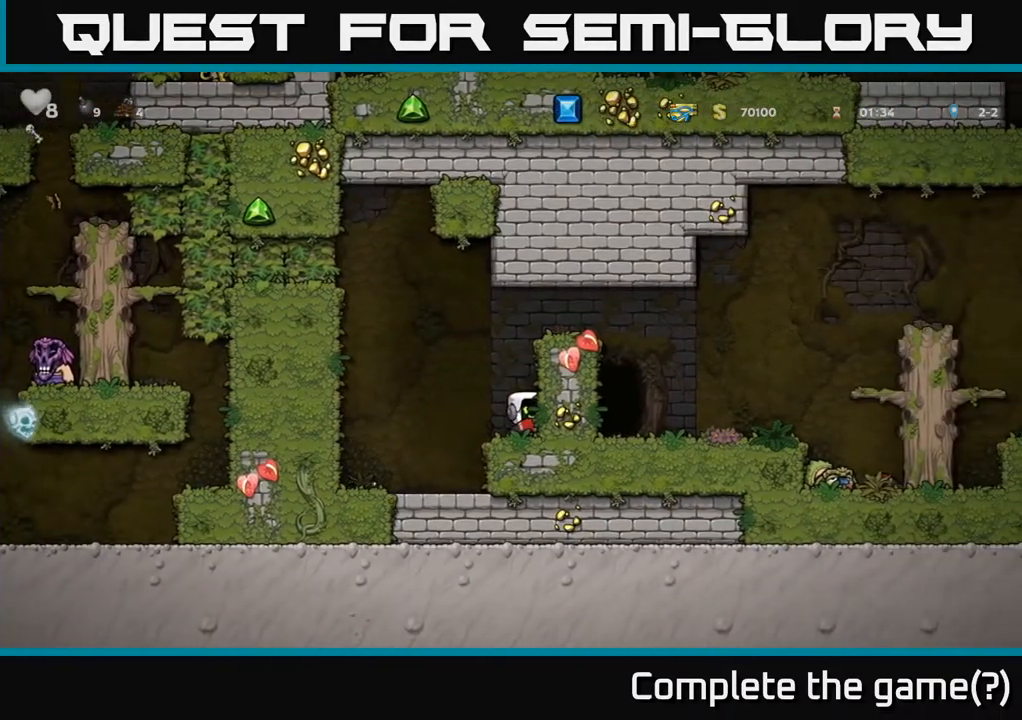
{"buttons": ["DPAD_RIGHT"], "left_stick": "center", "right_stick": "center", "events": [[183, "A", "up"], [367, "A", "down"], [500, "A", "up"]]}
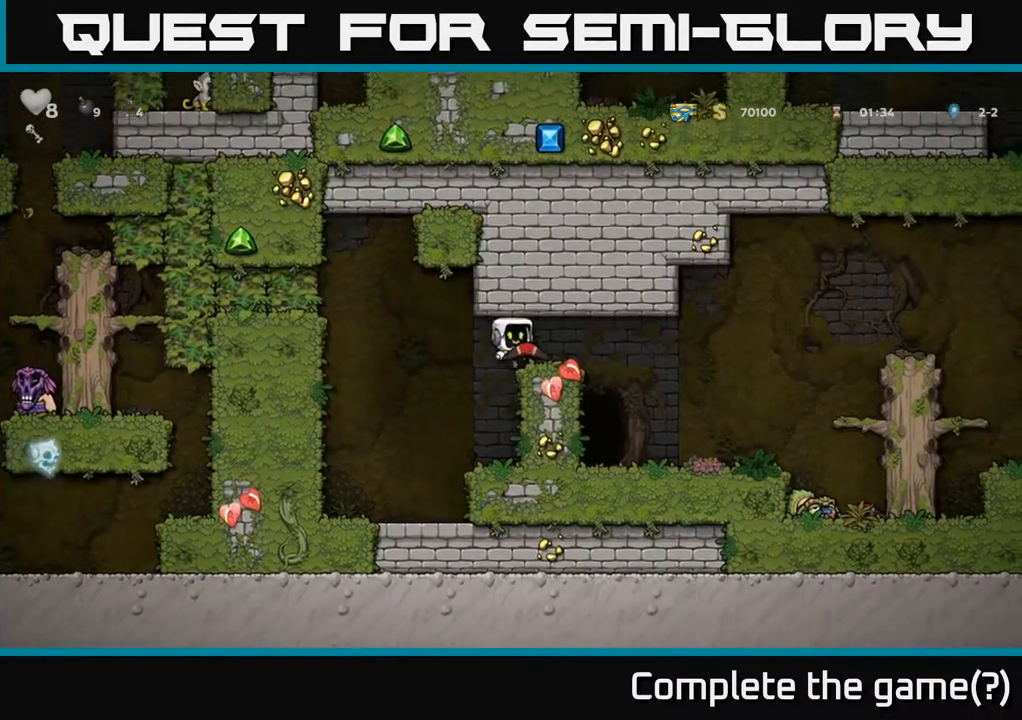
{"buttons": ["DPAD_LEFT"], "left_stick": "center", "right_stick": "center", "events": [[317, "DPAD_RIGHT", "up"], [500, "DPAD_LEFT", "down"]]}
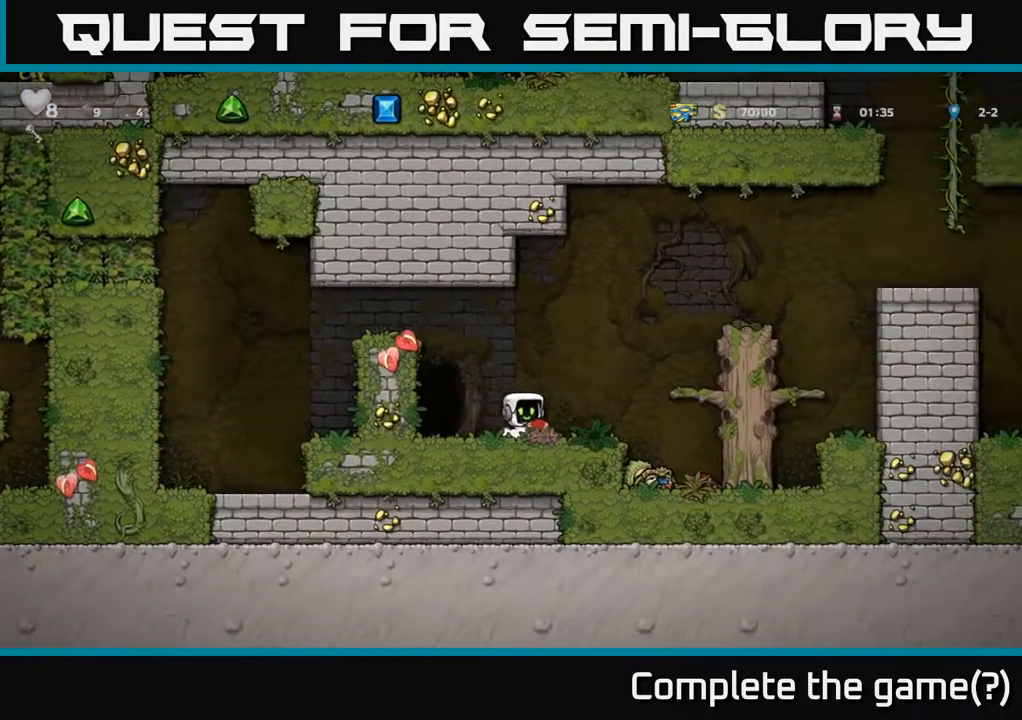
{"buttons": [], "left_stick": "center", "right_stick": "center", "events": [[167, "DPAD_LEFT", "up"], [300, "L2", "down"], [400, "L2", "up"]]}
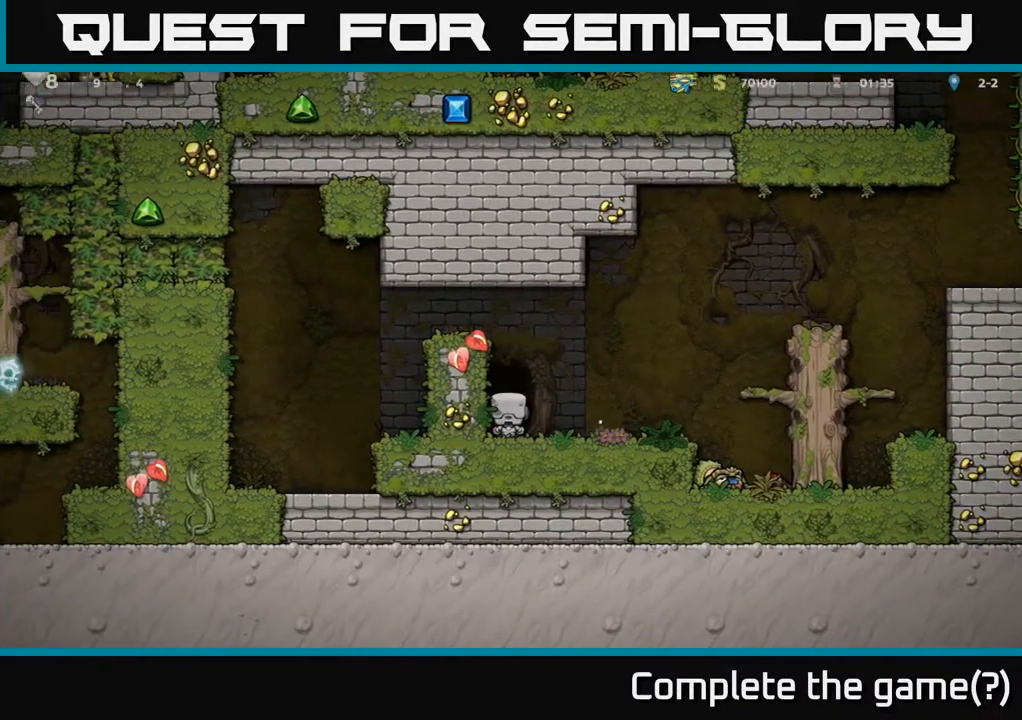
{"buttons": [], "left_stick": "center", "right_stick": "center", "events": [[17, "L2", "down"], [133, "L2", "up"]]}
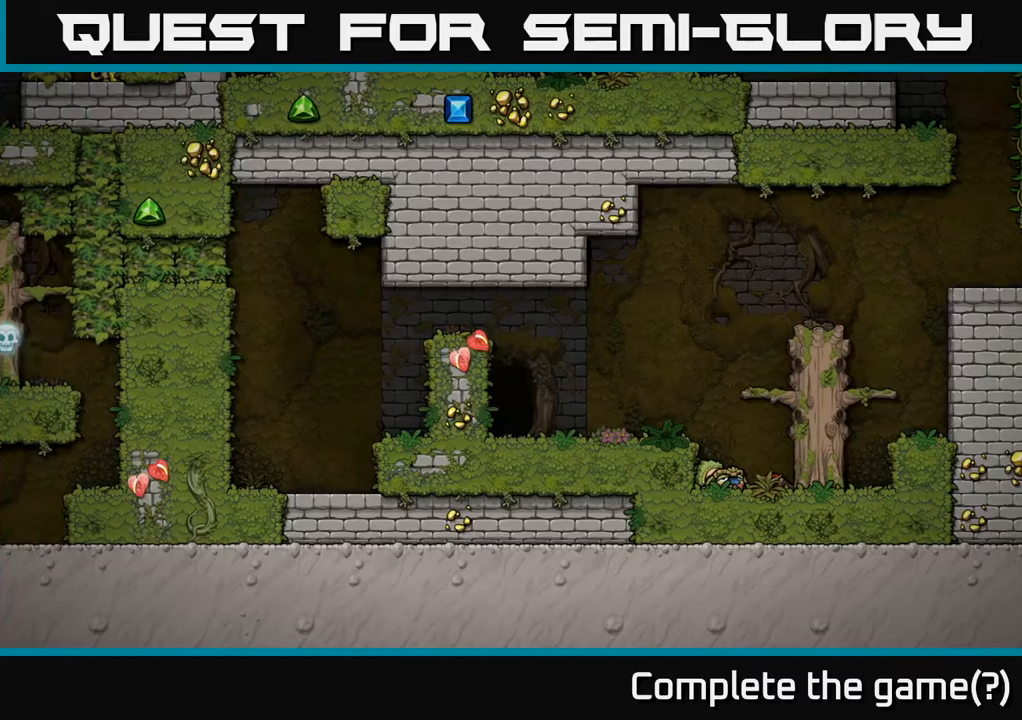
{"buttons": [], "left_stick": "center", "right_stick": "center", "events": []}
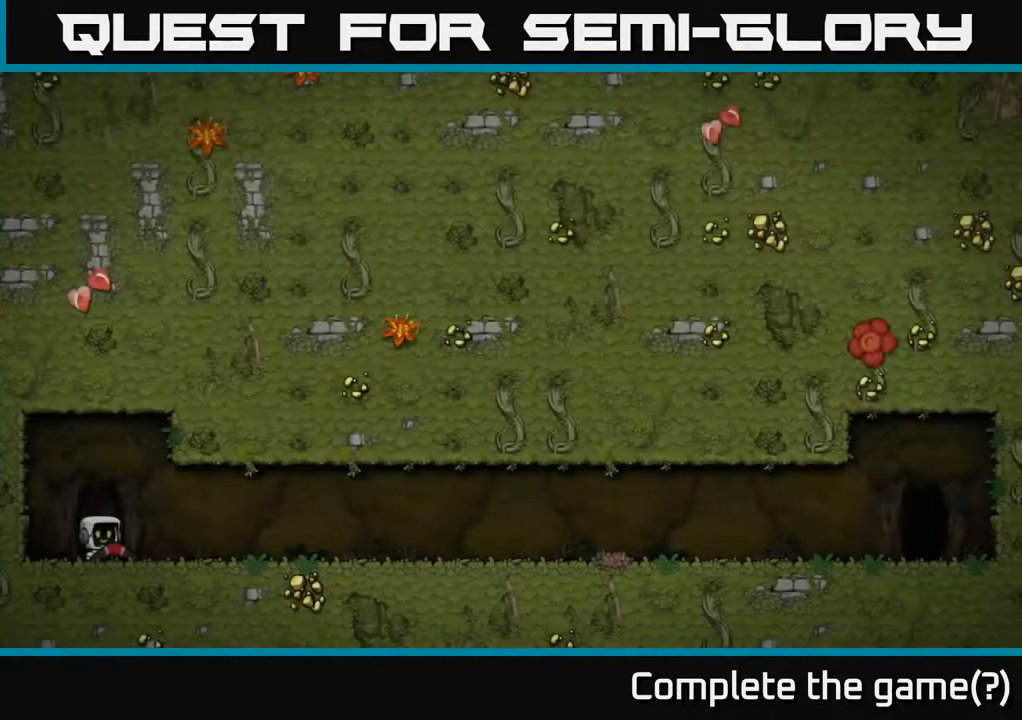
{"buttons": [], "left_stick": "center", "right_stick": "center", "events": []}